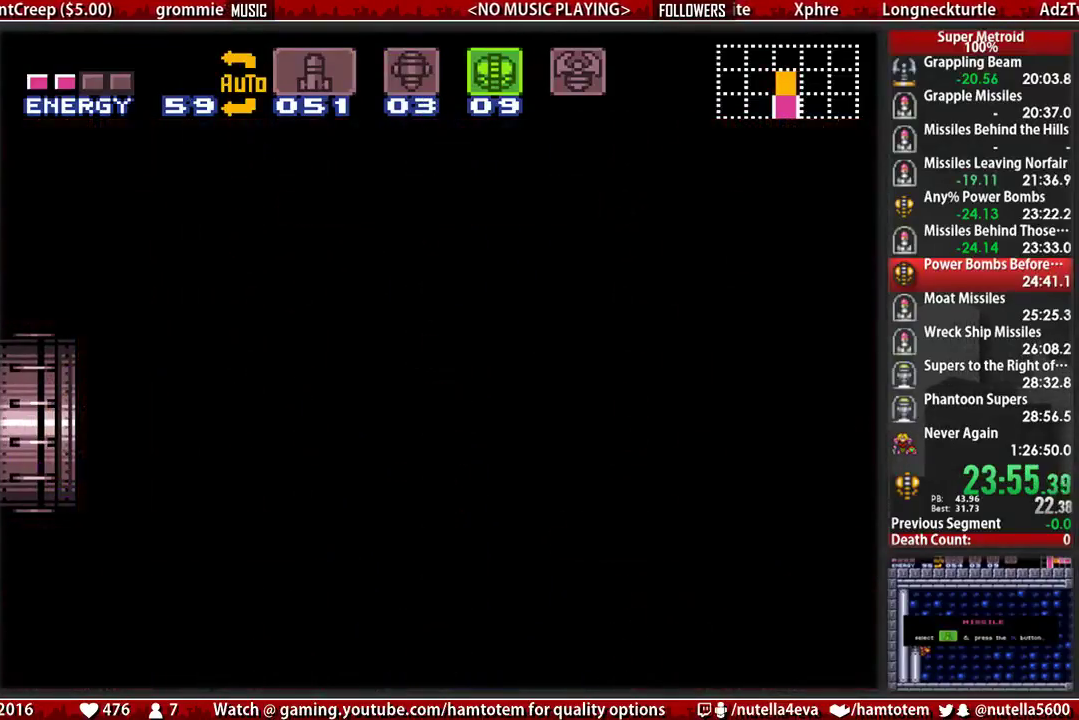
Gameplay with a controller (Nintendo layout); each line is a JSON object with the inputs held at the frame after it. "events" lists button and stick changes between this image and that frame as [ms after this image, input, new state], when the widget could be followed in between. Not read: L3 R3.
{"buttons": ["DPAD_LEFT"], "events": [[300, "DPAD_LEFT", "up"], [467, "DPAD_LEFT", "down"]]}
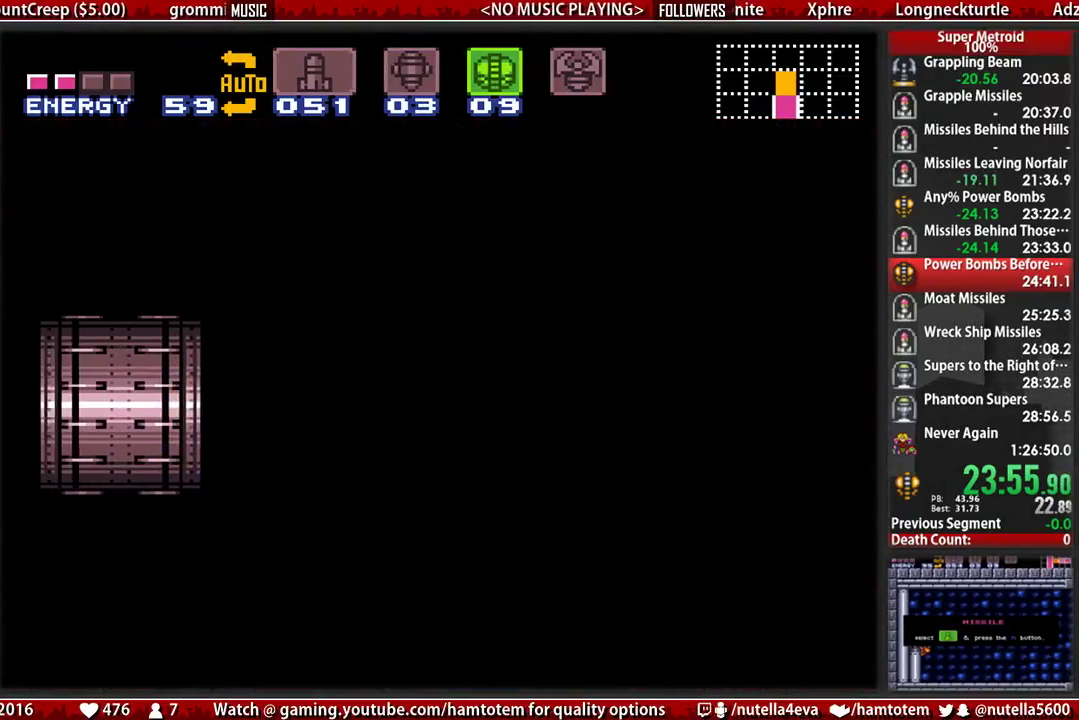
{"buttons": ["DPAD_LEFT"], "events": []}
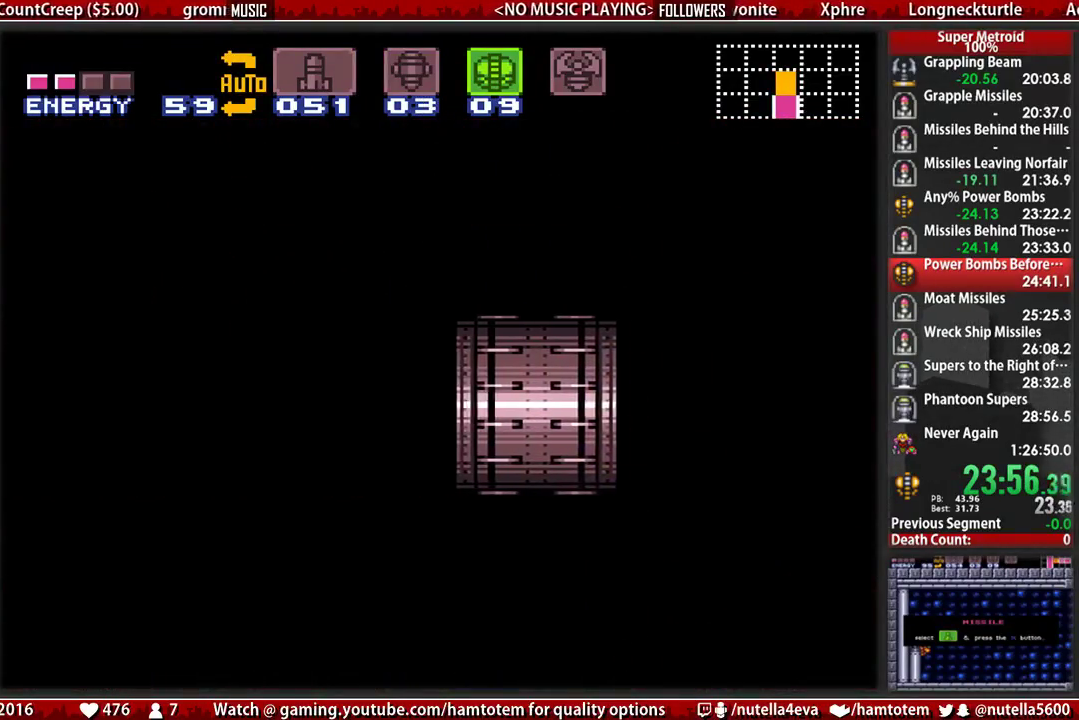
{"buttons": ["DPAD_LEFT"], "events": []}
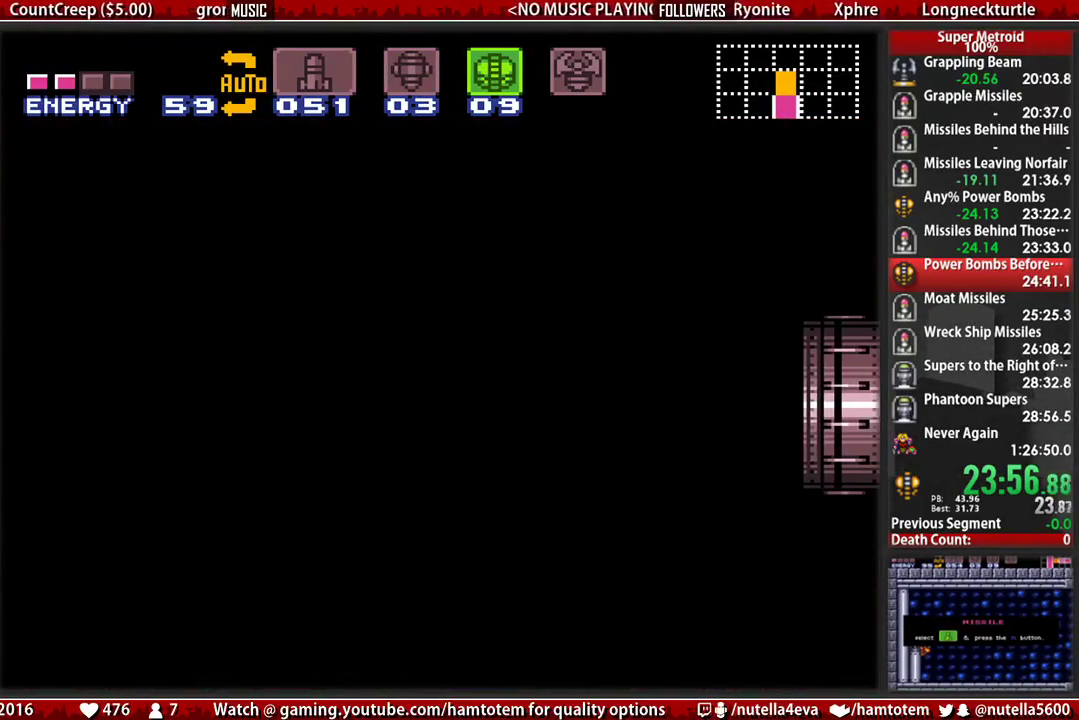
{"buttons": ["DPAD_LEFT"], "events": []}
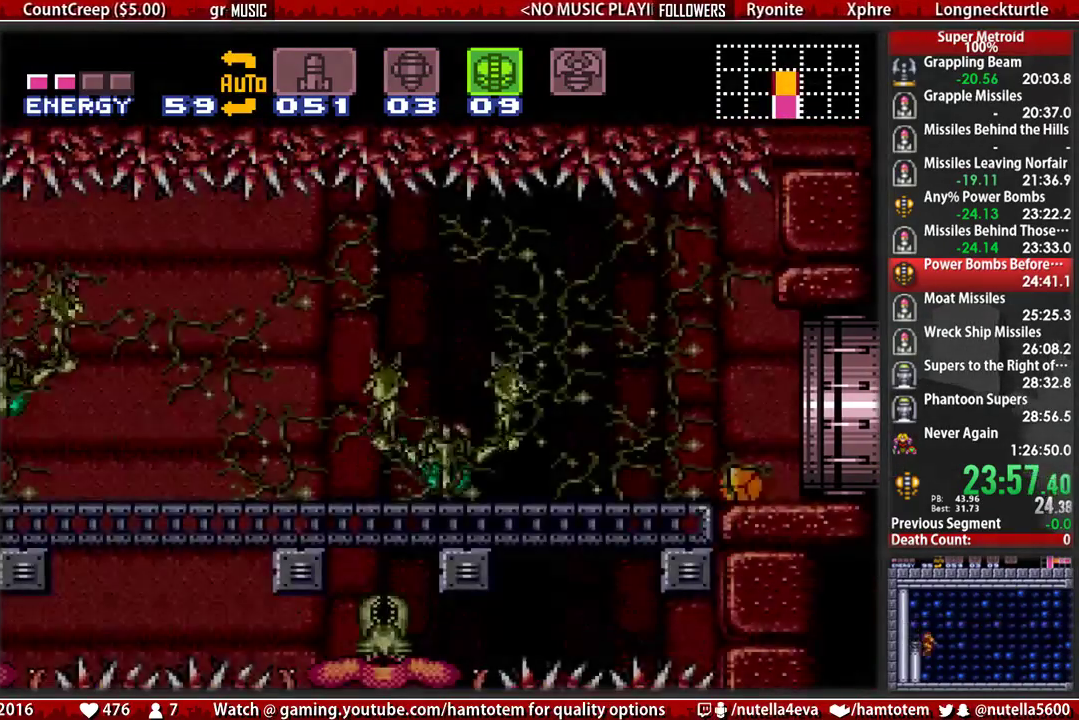
{"buttons": ["DPAD_LEFT"], "events": []}
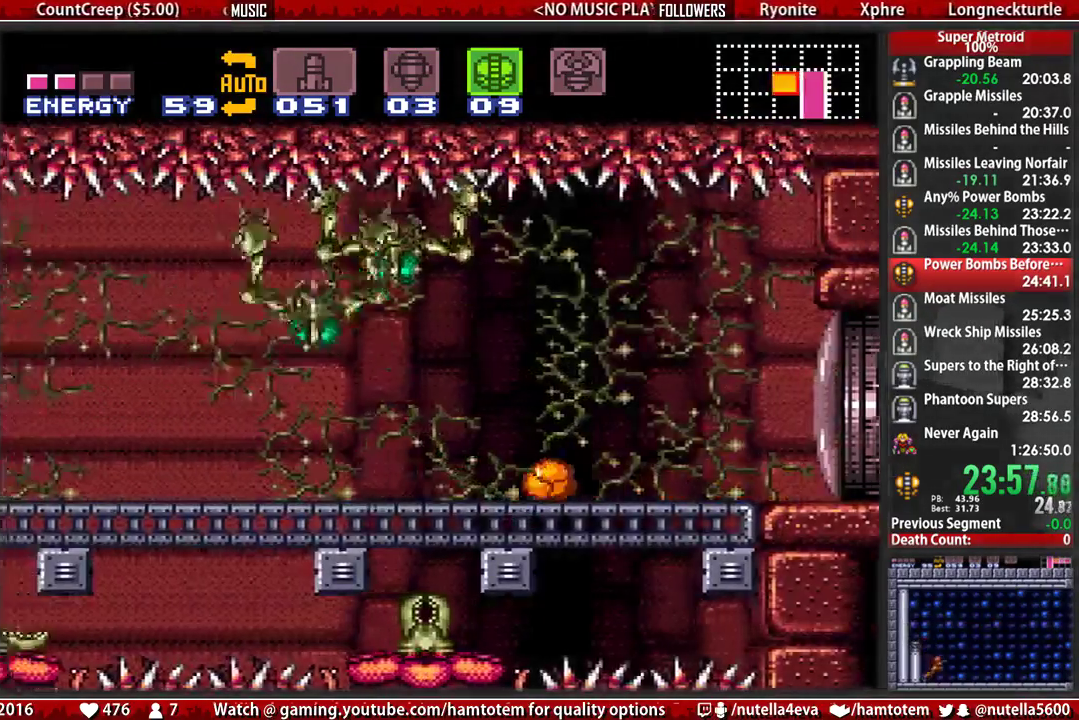
{"buttons": [], "events": [[383, "DPAD_LEFT", "up"]]}
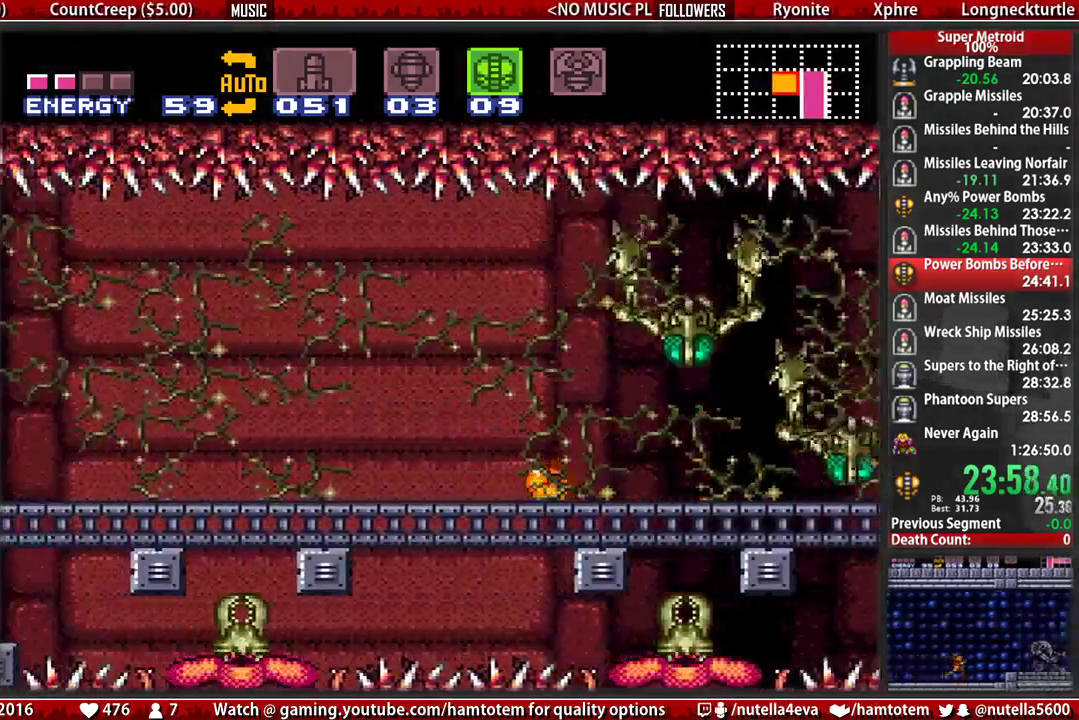
{"buttons": [], "events": [[33, "DPAD_RIGHT", "down"], [283, "DPAD_RIGHT", "up"]]}
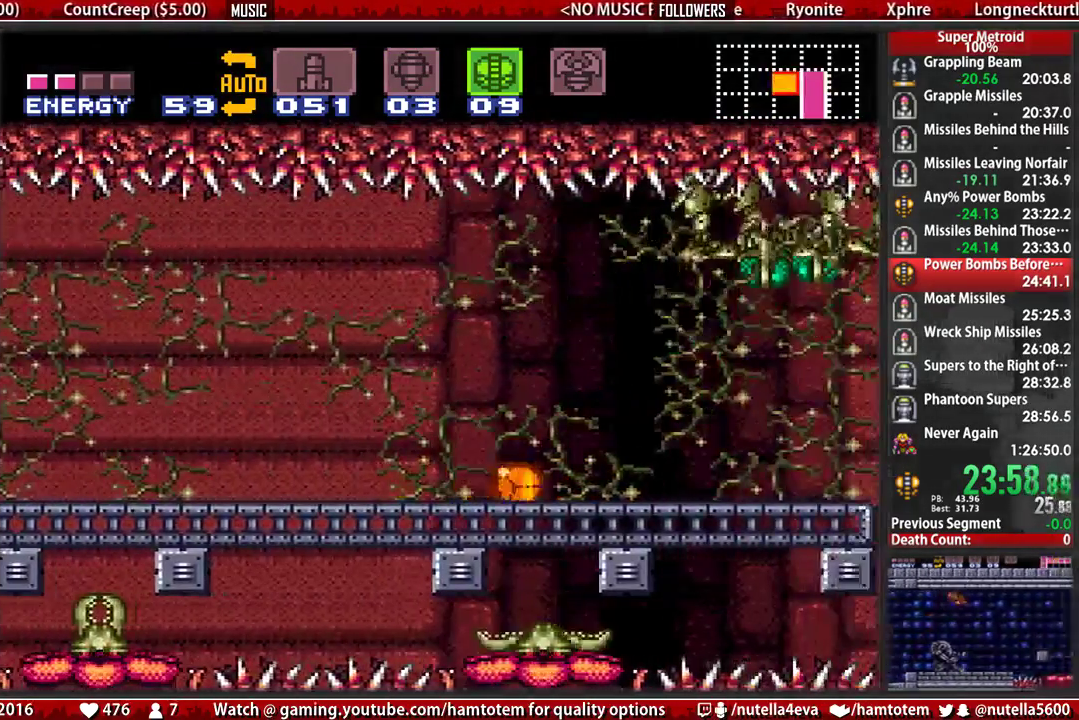
{"buttons": [], "events": [[83, "DPAD_LEFT", "down"], [400, "DPAD_LEFT", "up"]]}
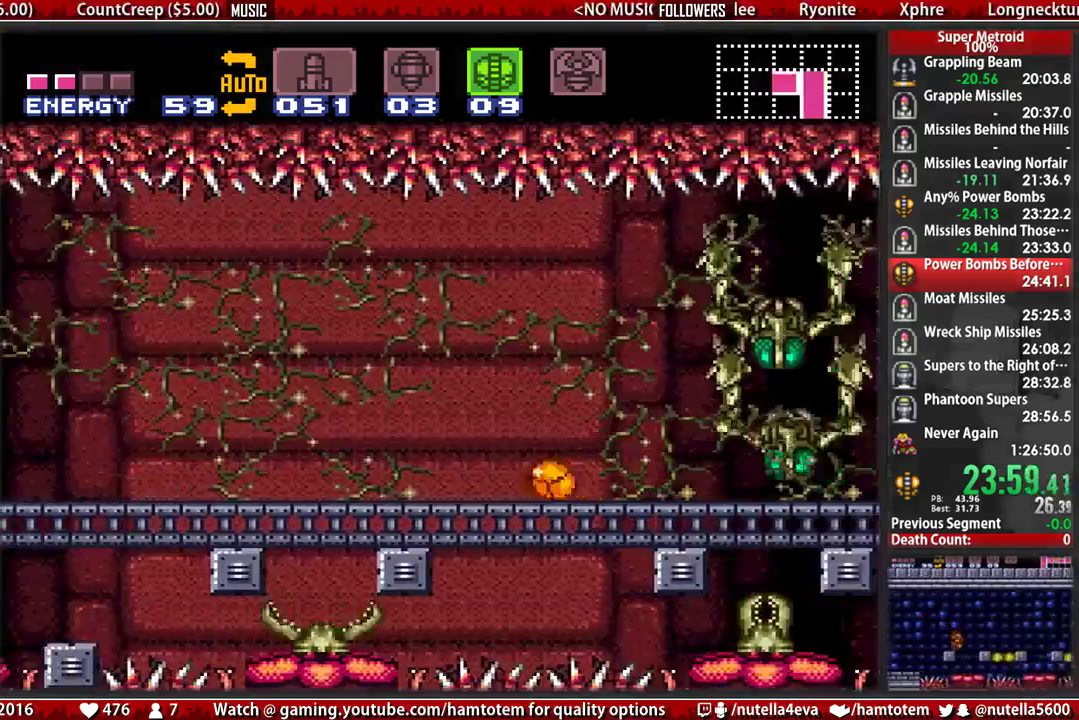
{"buttons": [], "events": [[50, "DPAD_LEFT", "down"], [450, "DPAD_LEFT", "up"]]}
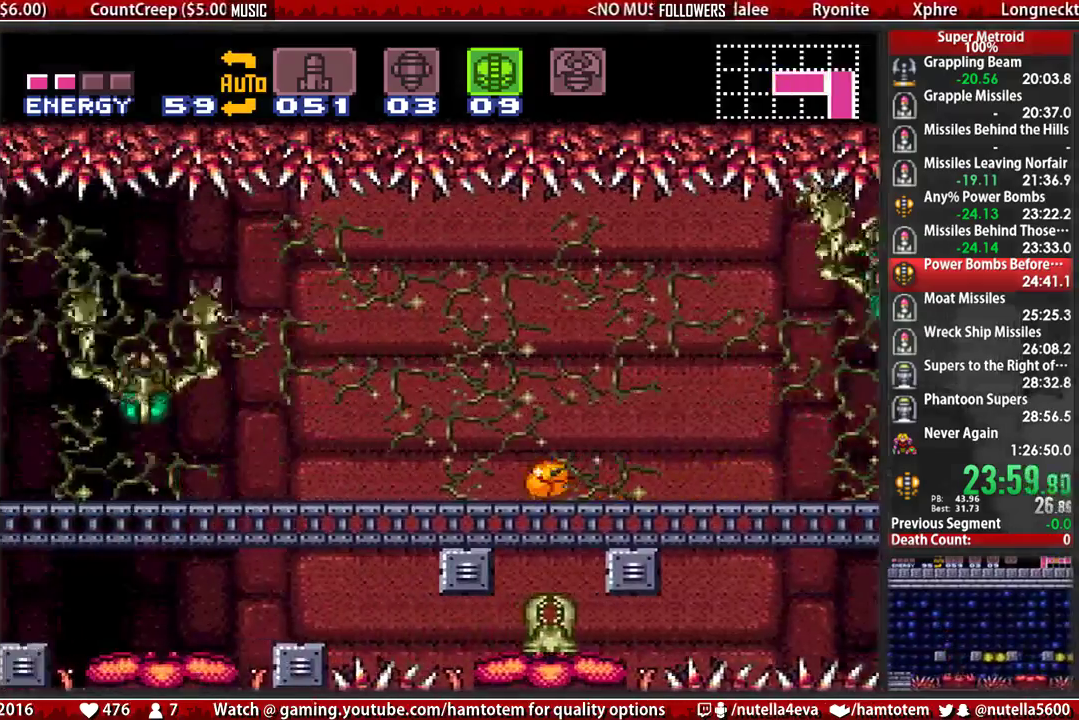
{"buttons": ["DPAD_LEFT"], "events": [[100, "DPAD_LEFT", "down"]]}
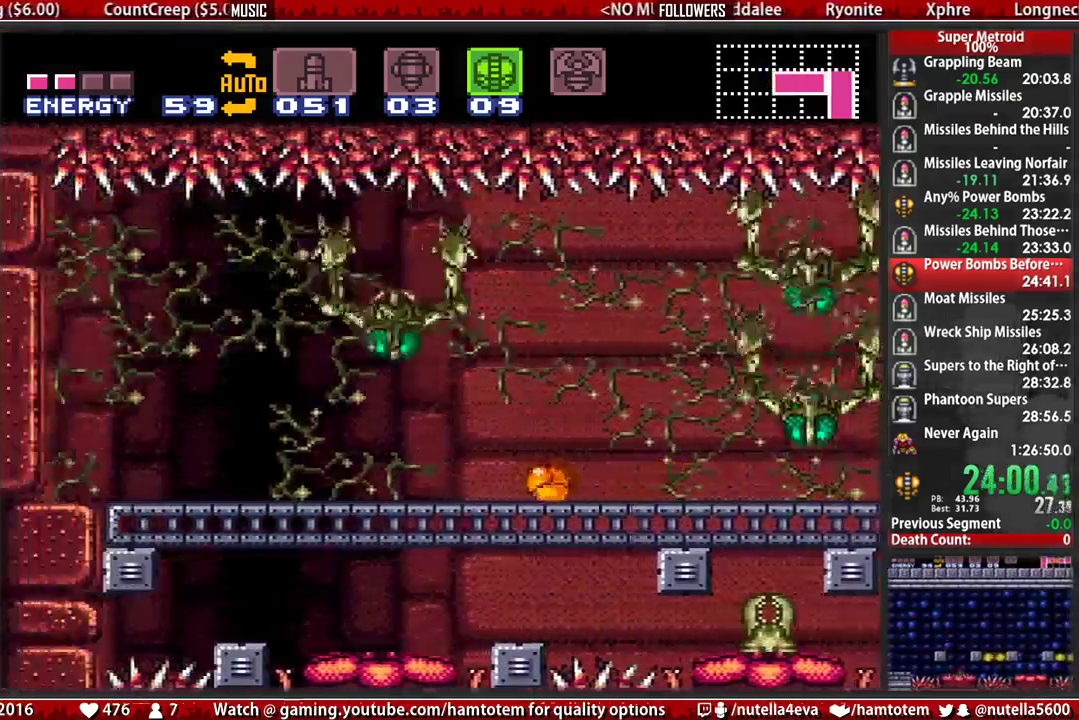
{"buttons": [], "events": [[150, "X", "down"], [300, "X", "up"], [383, "DPAD_LEFT", "up"]]}
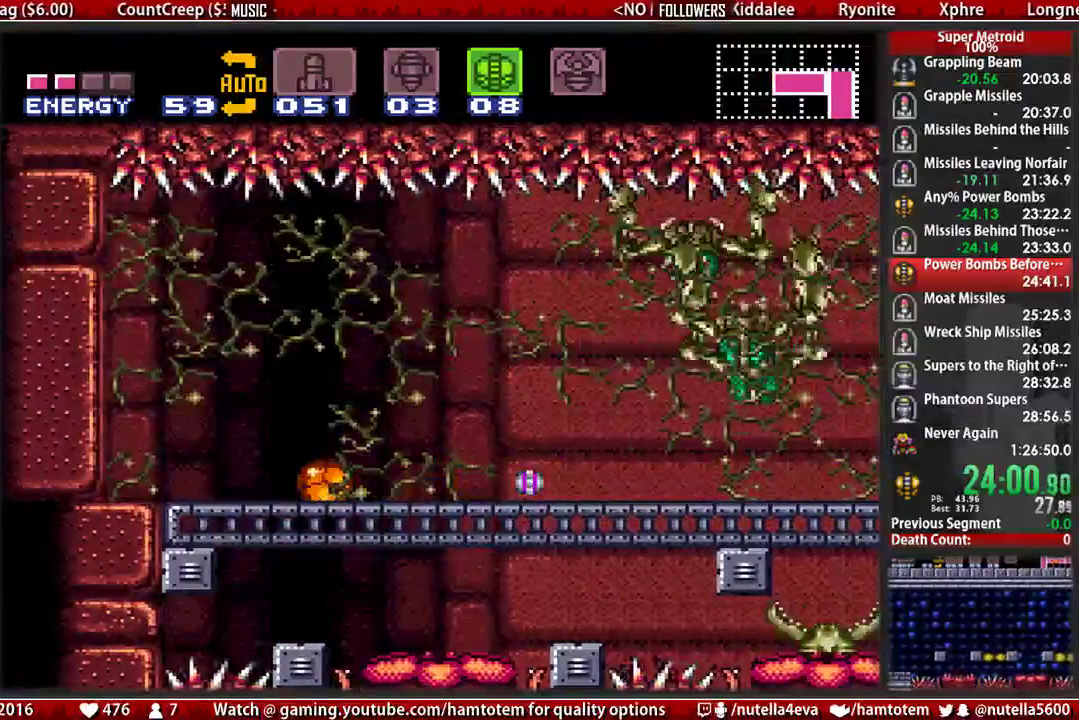
{"buttons": ["B"], "events": [[33, "B", "down"]]}
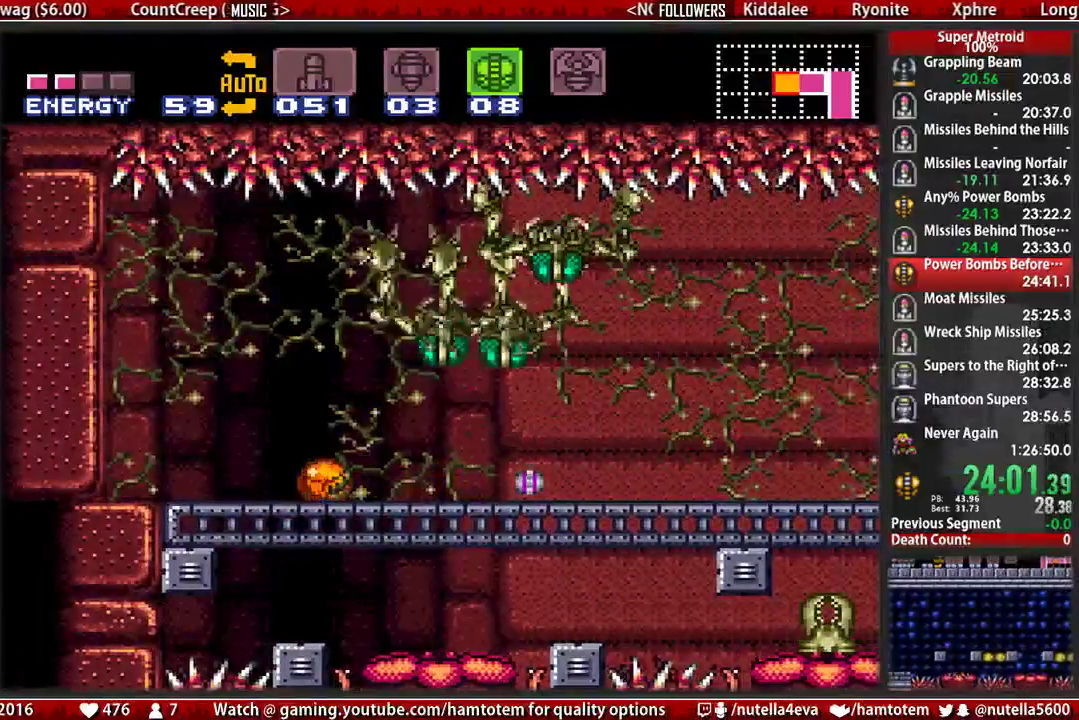
{"buttons": ["B"], "events": [[17, "DPAD_LEFT", "down"], [167, "DPAD_LEFT", "up"], [400, "DPAD_RIGHT", "down"], [483, "DPAD_RIGHT", "up"]]}
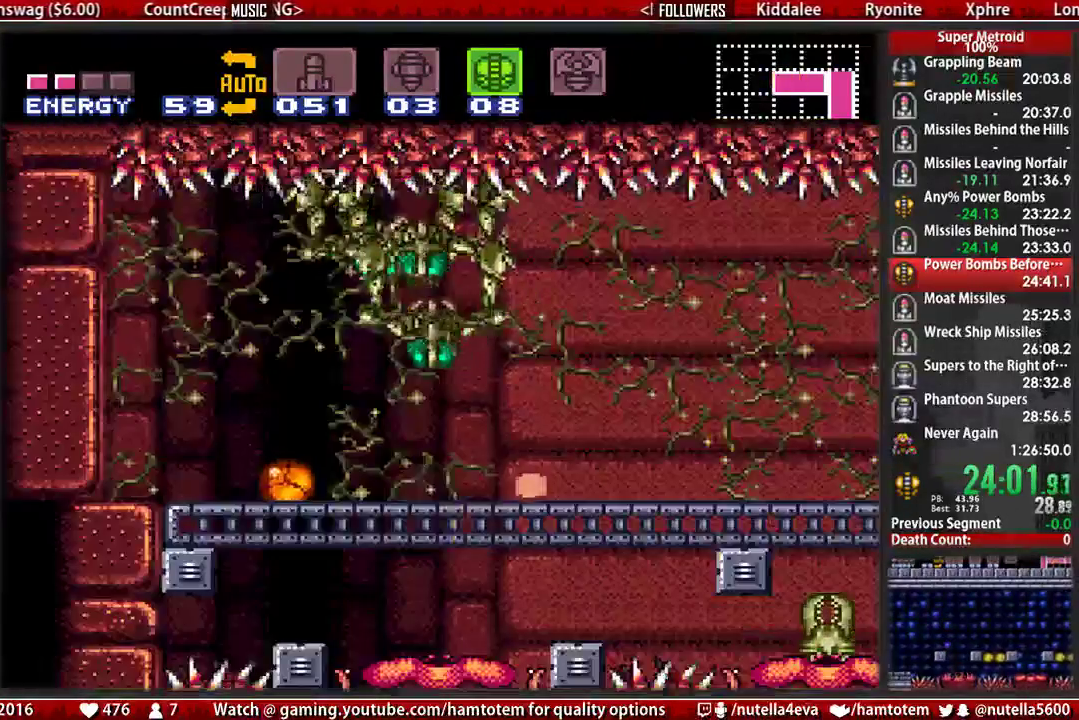
{"buttons": ["B"], "events": [[67, "B", "up"], [217, "B", "down"]]}
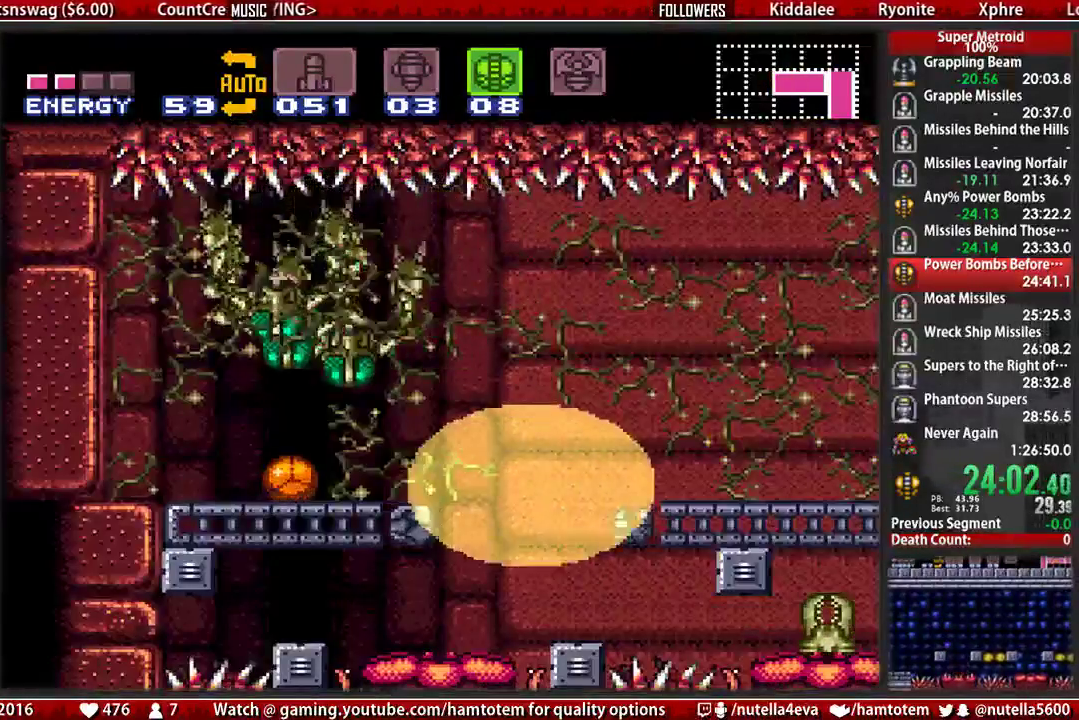
{"buttons": ["B"], "events": []}
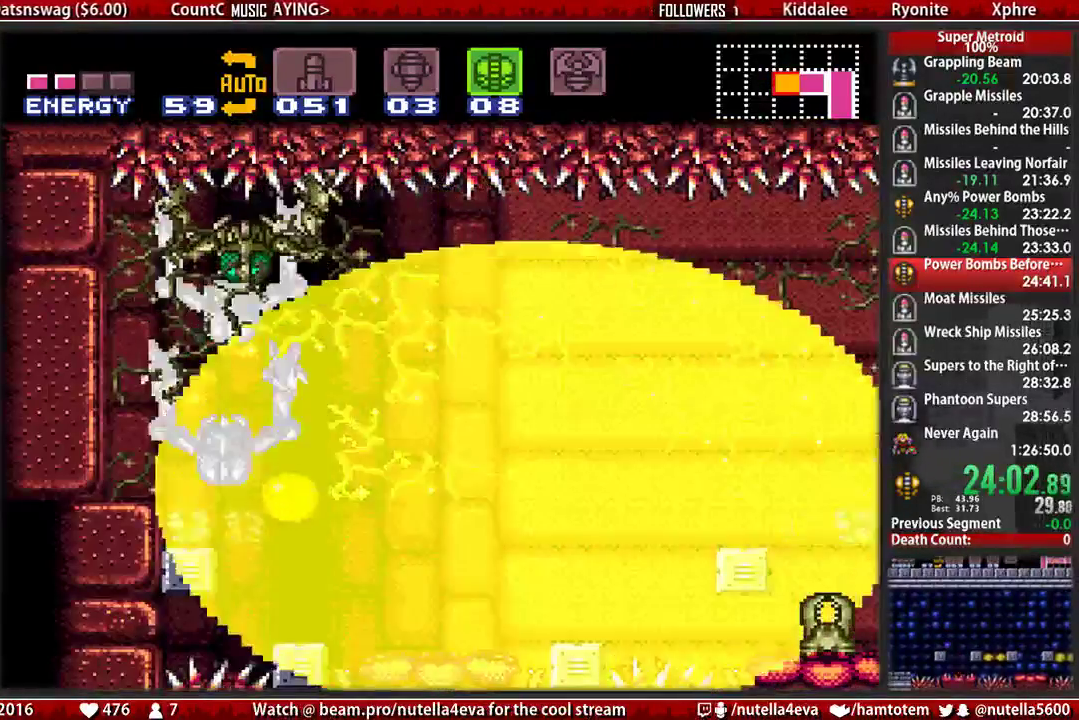
{"buttons": ["B"], "events": []}
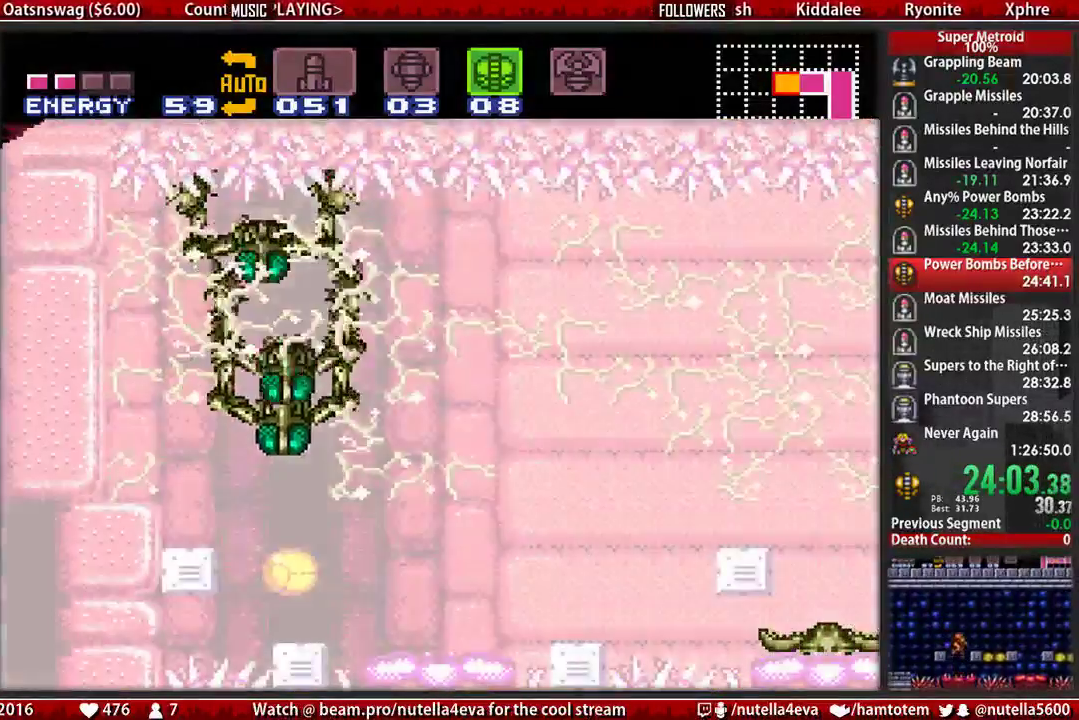
{"buttons": ["B", "DPAD_RIGHT"], "events": [[33, "DPAD_RIGHT", "down"], [117, "DPAD_RIGHT", "up"], [200, "DPAD_RIGHT", "down"]]}
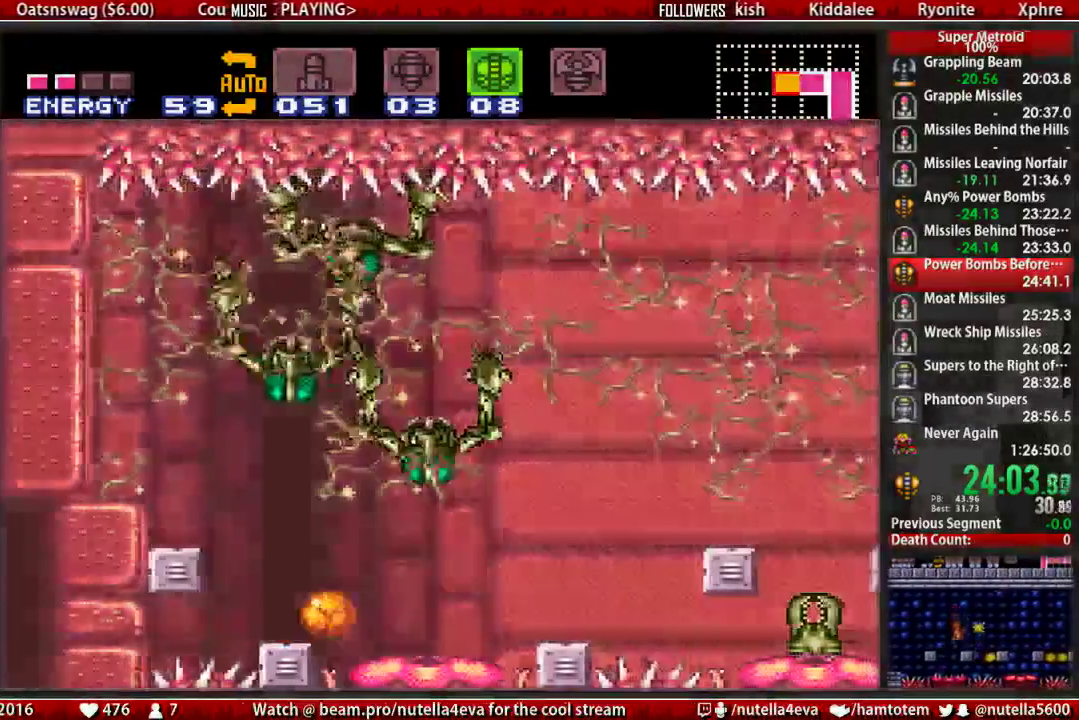
{"buttons": ["B", "DPAD_RIGHT"], "events": []}
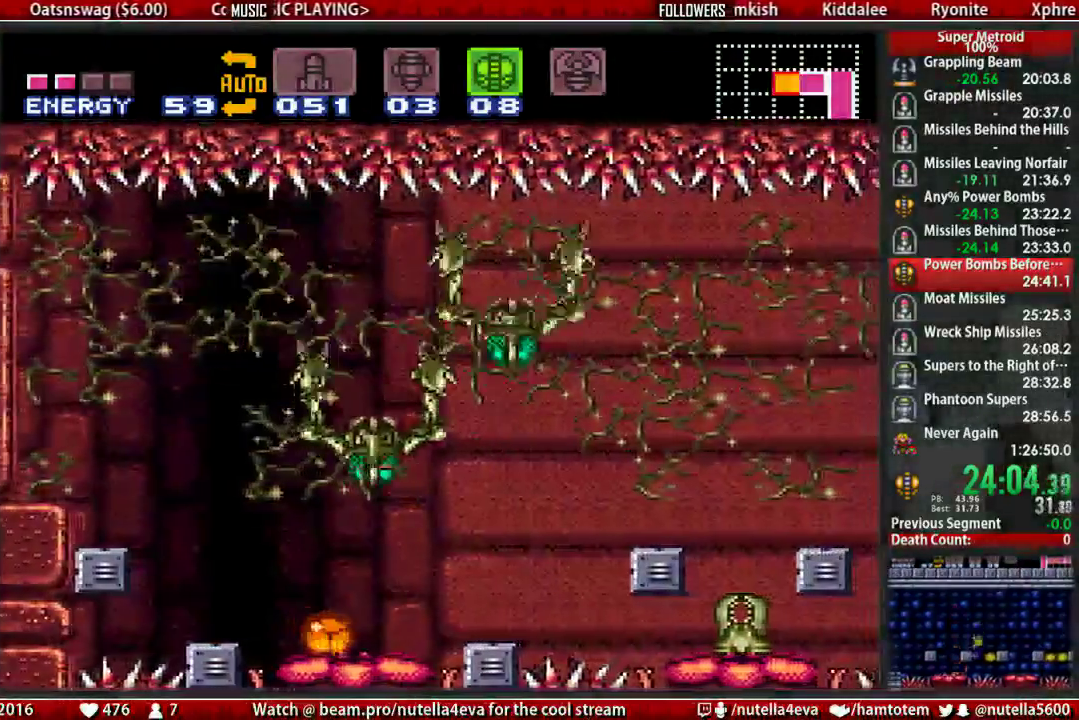
{"buttons": ["B", "DPAD_LEFT"], "events": [[67, "DPAD_RIGHT", "up"], [133, "DPAD_LEFT", "down"]]}
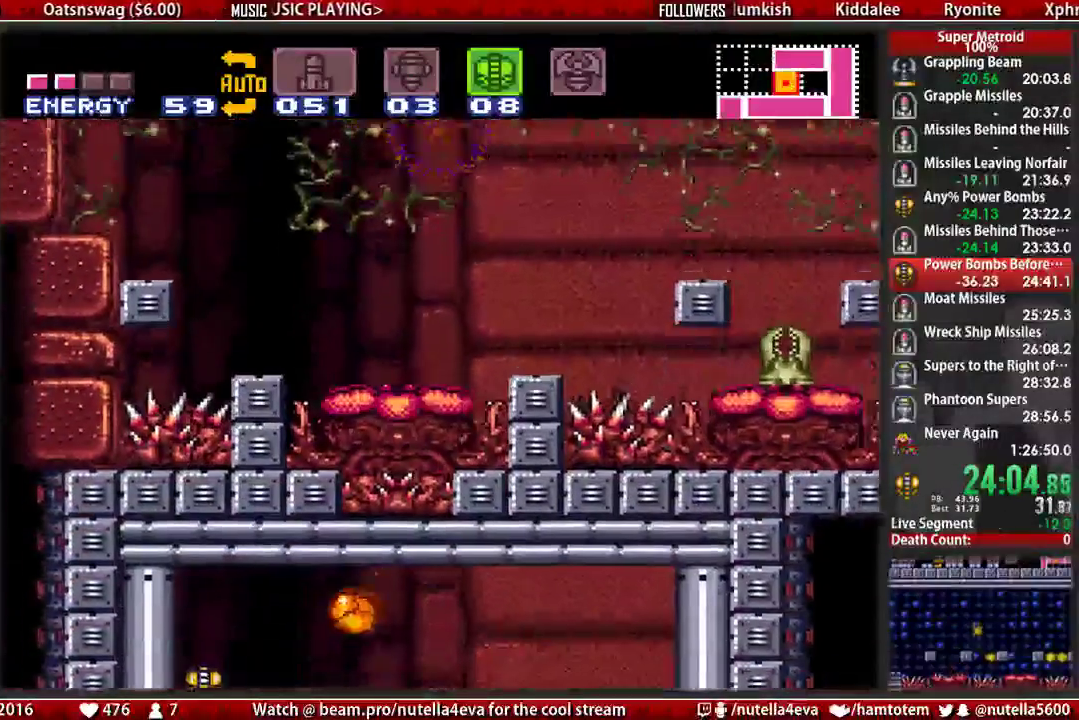
{"buttons": ["B", "DPAD_LEFT"], "events": [[100, "DPAD_UP", "down"], [100, "SELECT", "down"], [183, "DPAD_UP", "up"], [183, "SELECT", "up"]]}
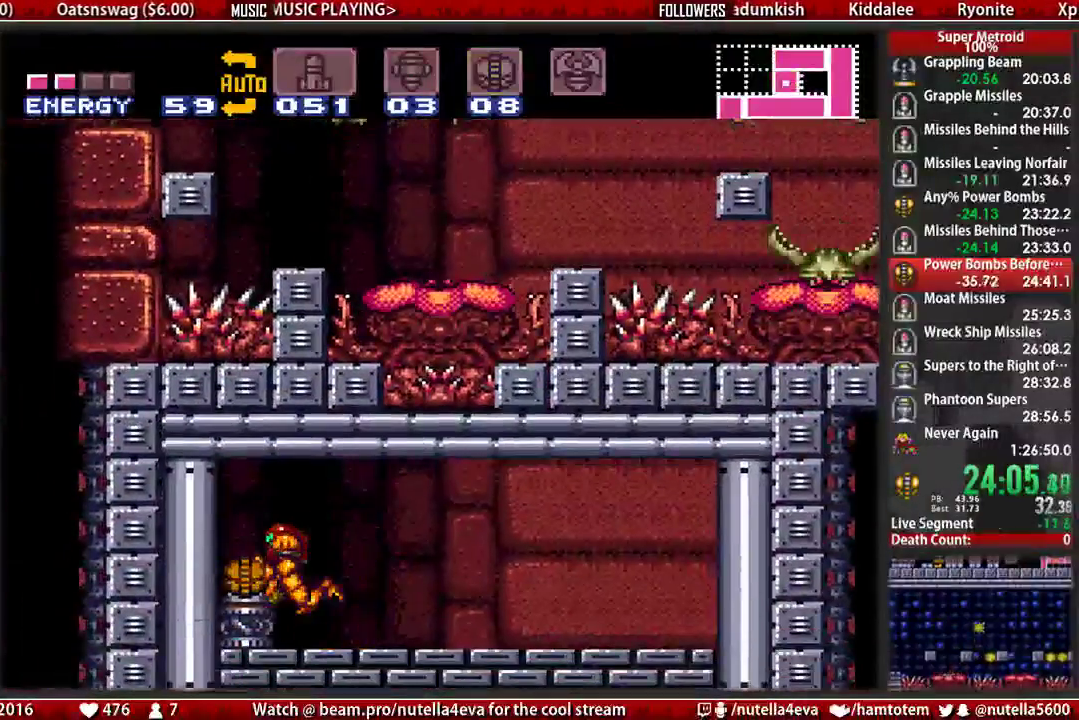
{"buttons": [], "events": [[150, "B", "up"], [317, "DPAD_LEFT", "up"]]}
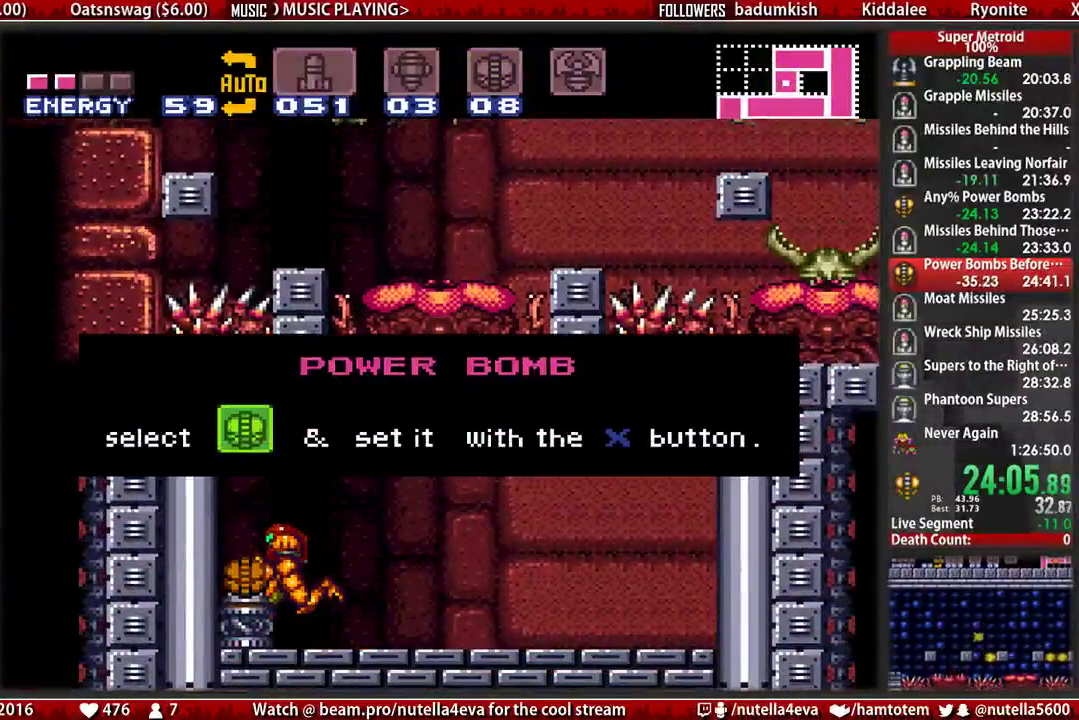
{"buttons": [], "events": []}
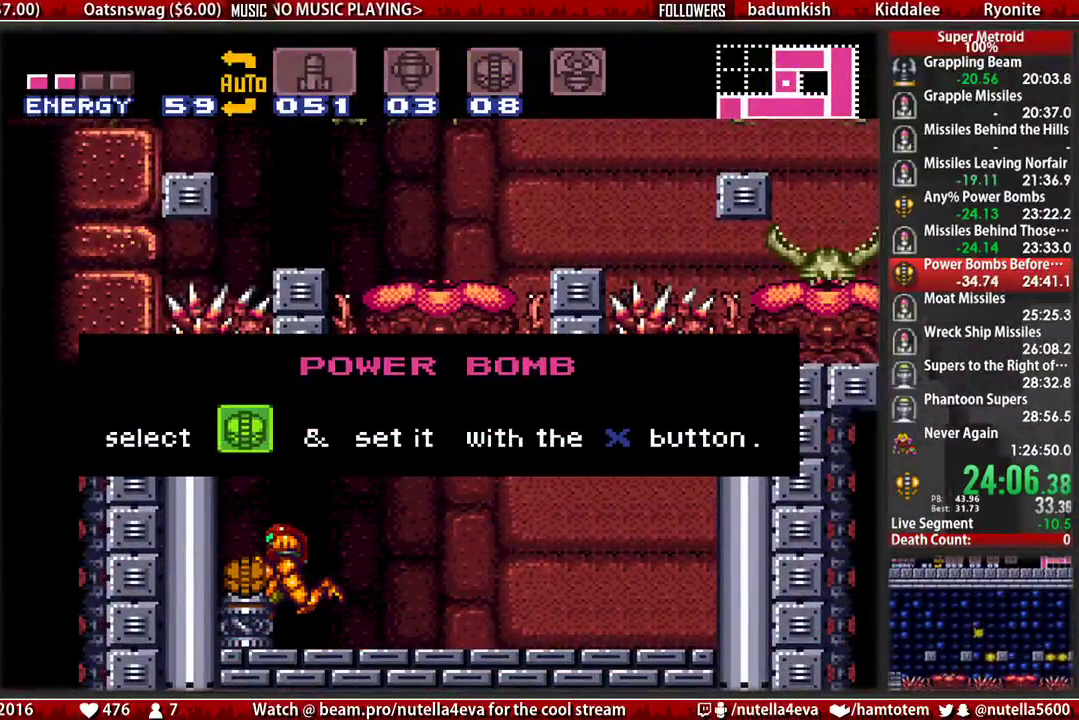
{"buttons": [], "events": []}
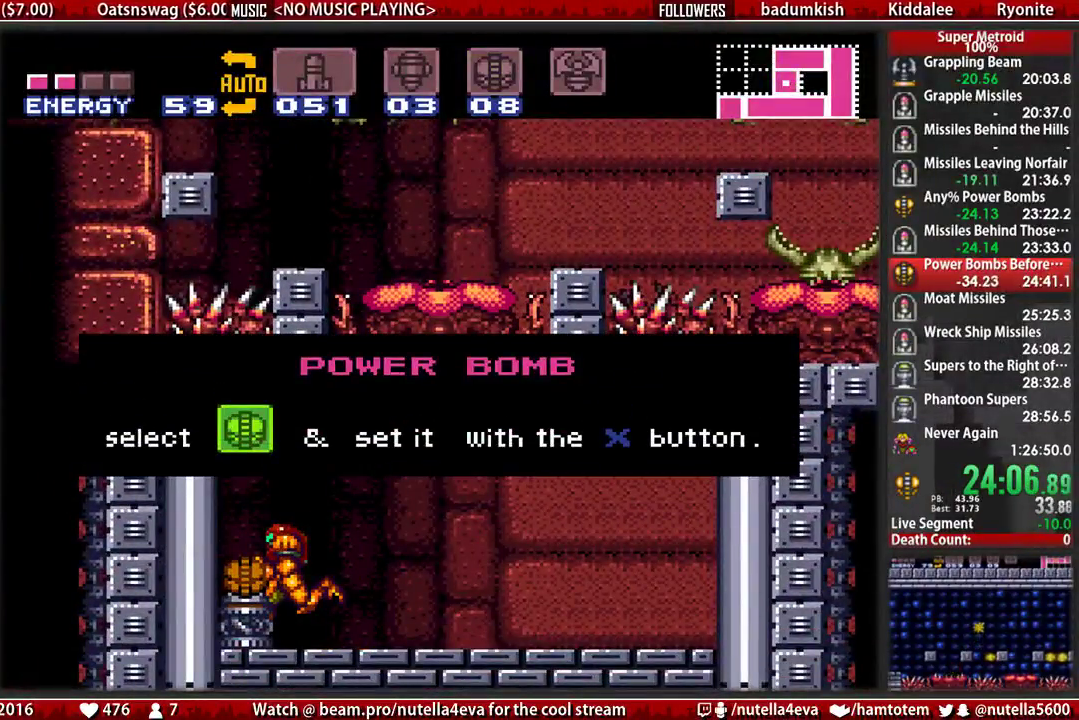
{"buttons": ["B", "DPAD_RIGHT"], "events": [[133, "B", "down"], [217, "DPAD_RIGHT", "down"]]}
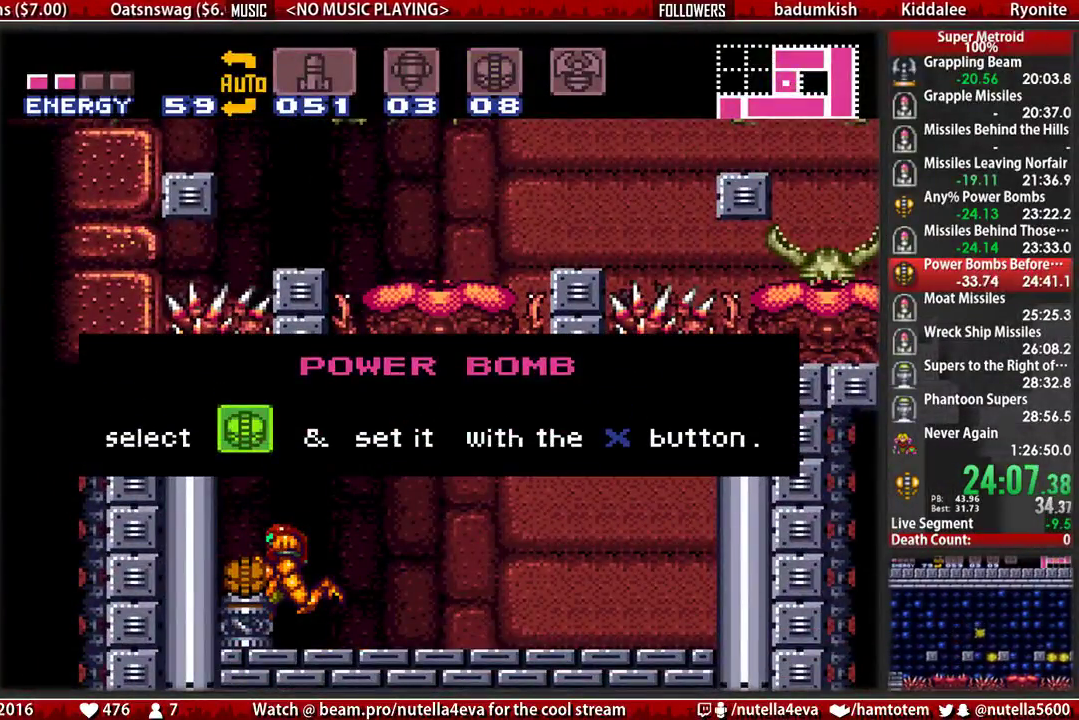
{"buttons": [], "events": [[500, "B", "up"], [500, "DPAD_RIGHT", "up"]]}